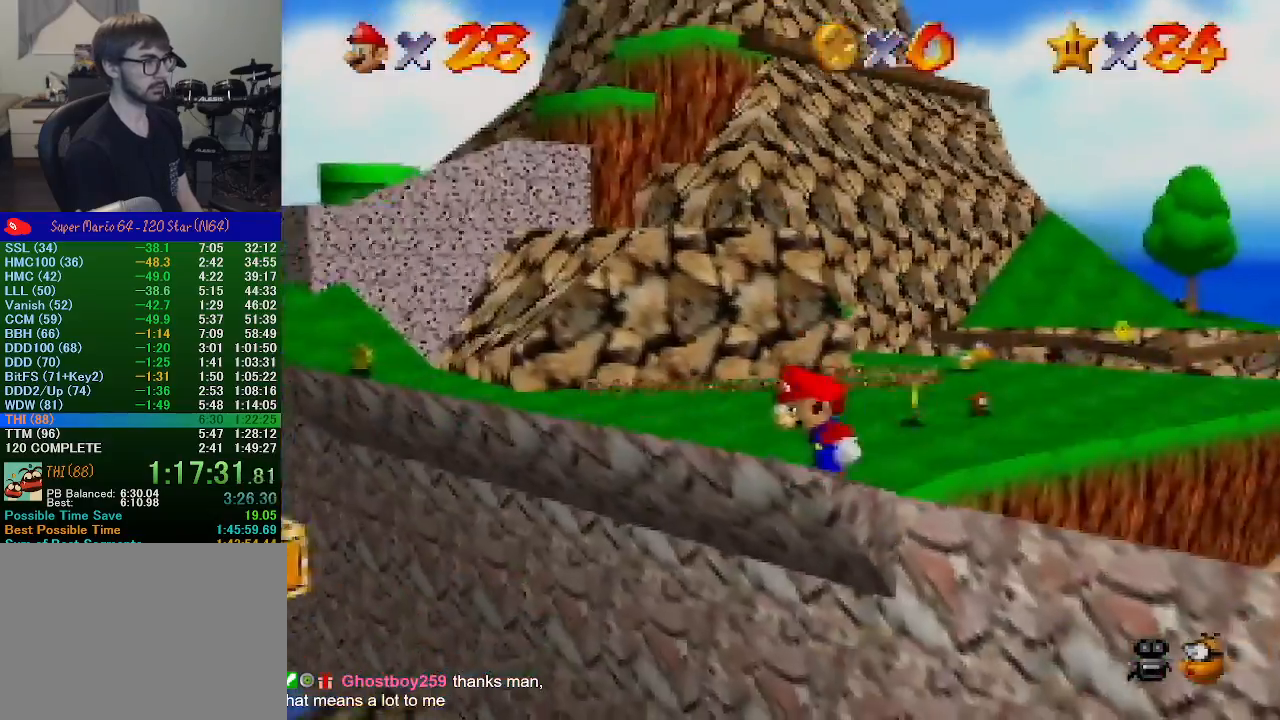
Gameplay with a controller (Nintendo layout); each line is a JSON object with the inputs held at the frame after it. "events" lists button and stick changes between this image and that frame as [ms after this image, input, new state], when the widget could be followed in between. Not read: L1 L3 R1 R3.
{"buttons": [], "left_stick": "up-right", "events": [[167, "left_stick", "up"], [467, "left_stick", "up-right"]]}
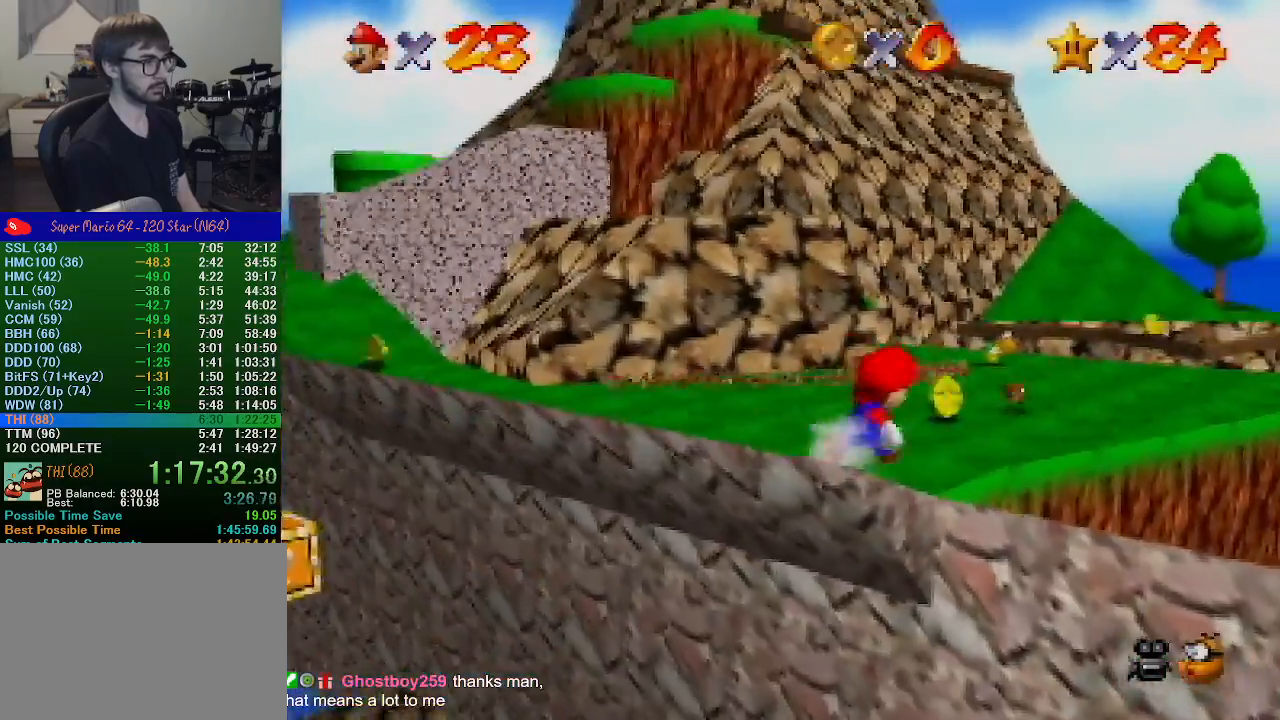
{"buttons": [], "left_stick": "up-right", "events": []}
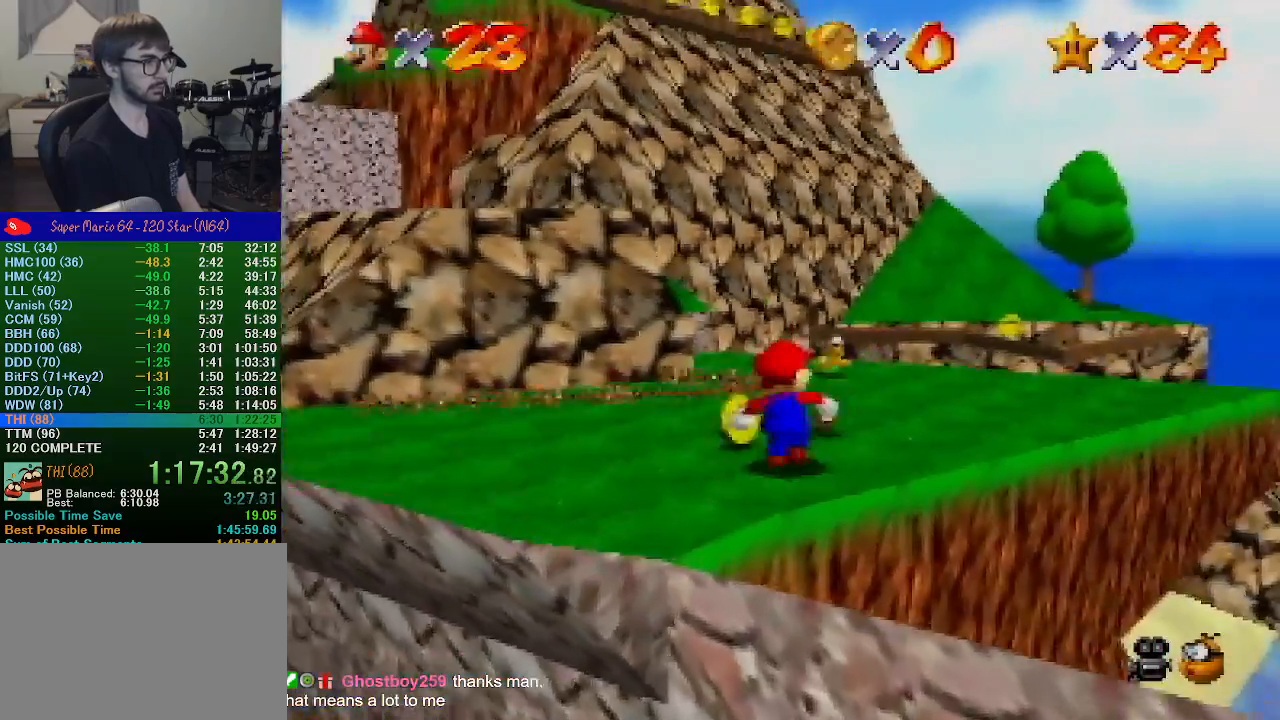
{"buttons": ["Z"], "left_stick": "up", "events": [[33, "left_stick", "up"], [67, "Z", "down"], [100, "B", "down"], [200, "B", "up"]]}
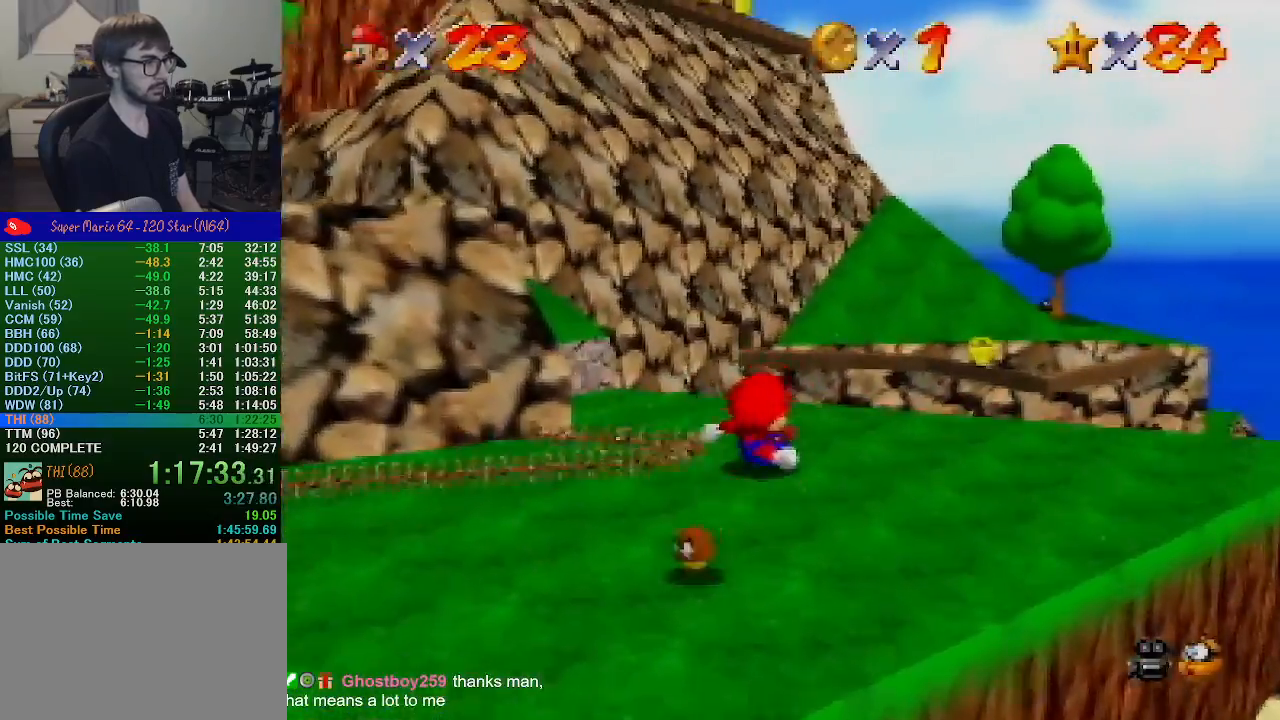
{"buttons": ["A", "Z"], "left_stick": "right", "events": [[200, "left_stick", "up-right"], [367, "left_stick", "right"], [400, "A", "down"]]}
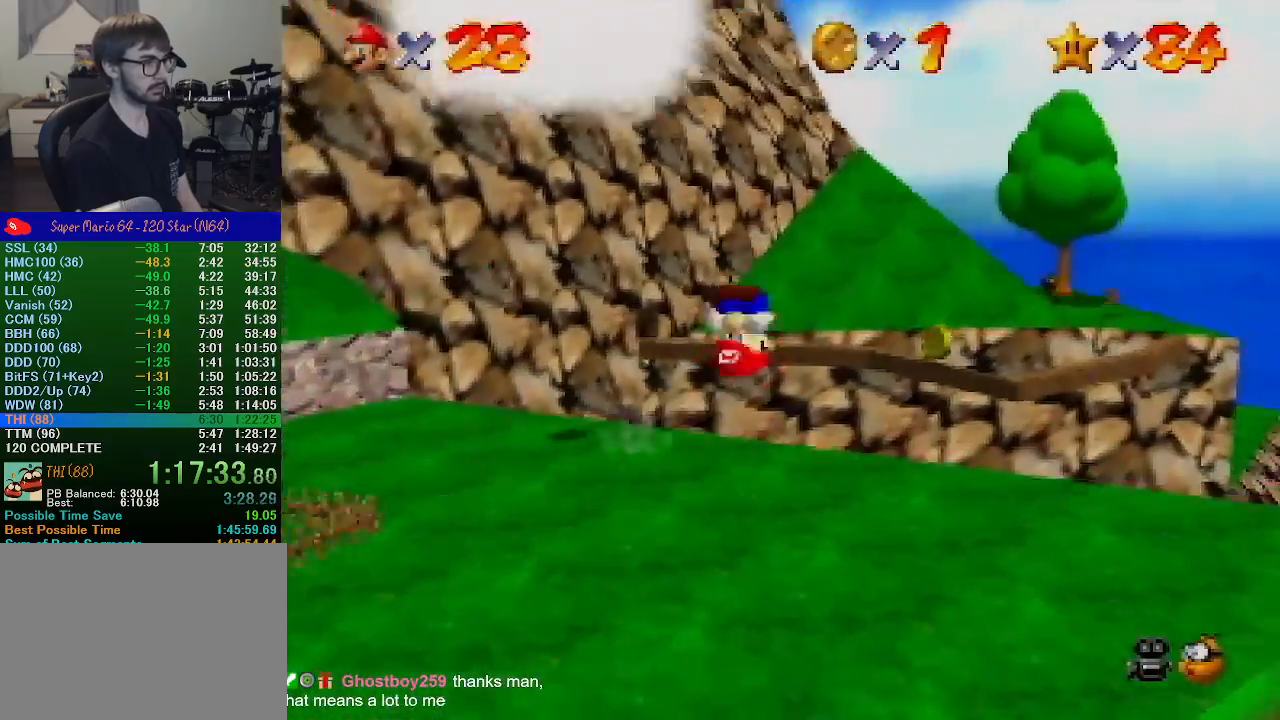
{"buttons": ["Z", "C_RIGHT"], "left_stick": "up-right", "events": [[267, "A", "up"], [267, "left_stick", "up-right"], [433, "C_RIGHT", "down"]]}
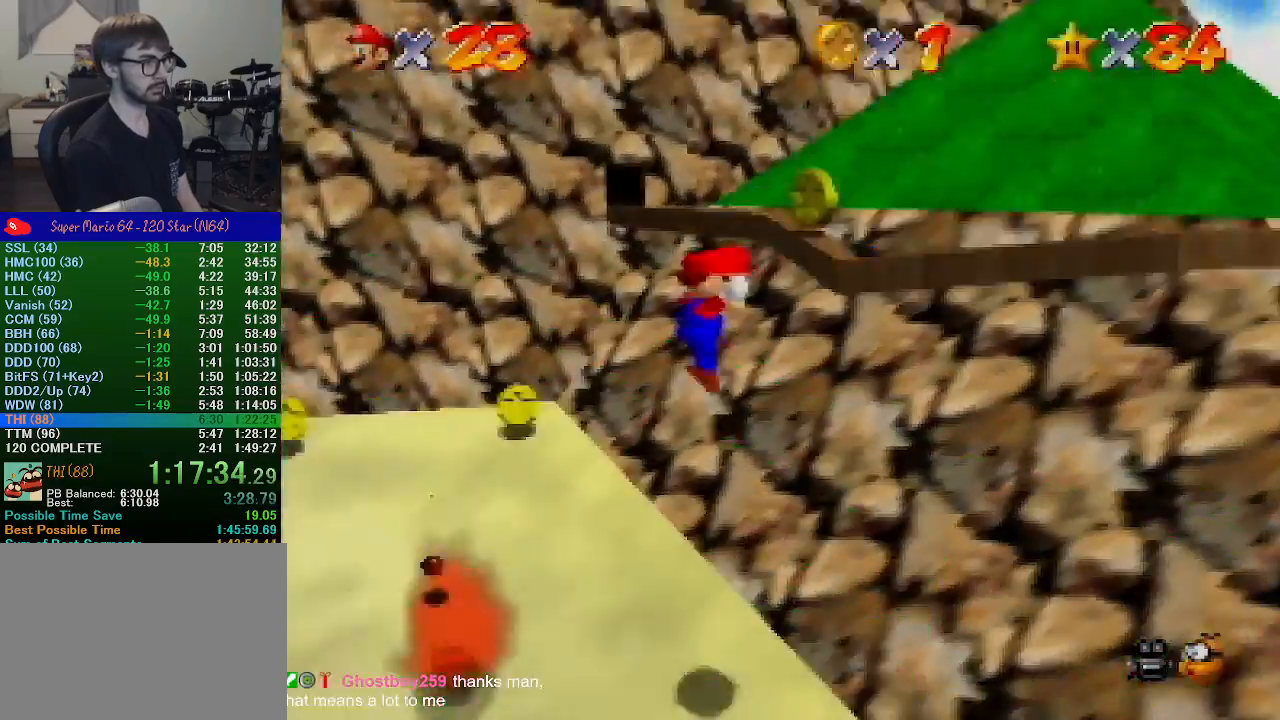
{"buttons": [], "left_stick": "up-left", "events": [[100, "C_RIGHT", "up"], [267, "Z", "up"], [433, "left_stick", "up-left"]]}
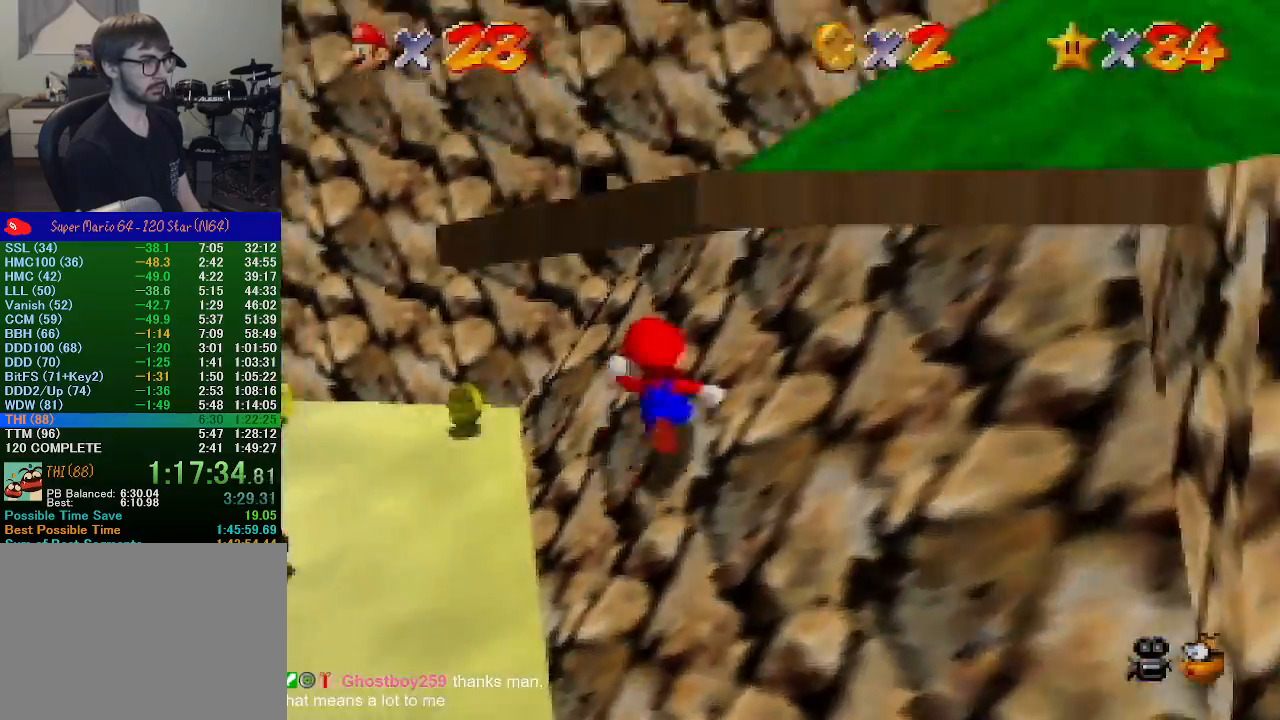
{"buttons": [], "left_stick": "up-right", "events": [[233, "left_stick", "up"], [367, "A", "down"], [367, "left_stick", "up-right"], [500, "A", "up"]]}
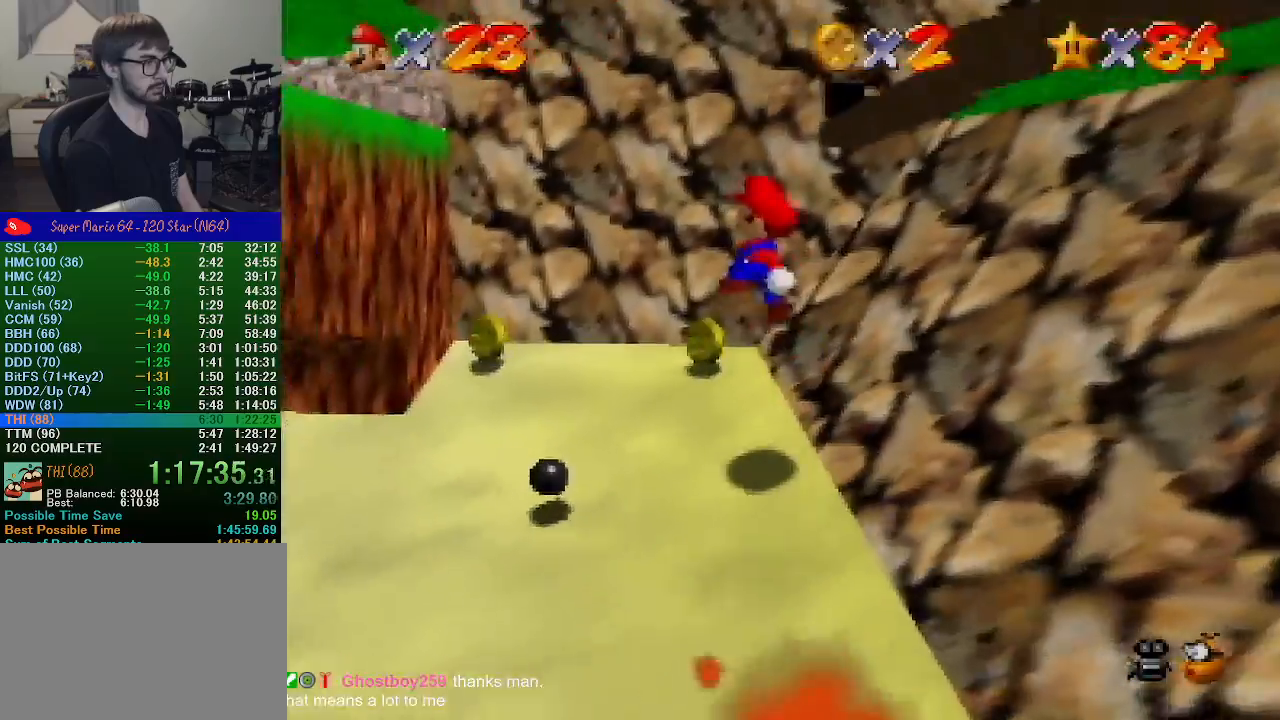
{"buttons": [], "left_stick": "down-left", "events": [[200, "left_stick", "up"], [333, "left_stick", "up-left"], [500, "left_stick", "down-left"]]}
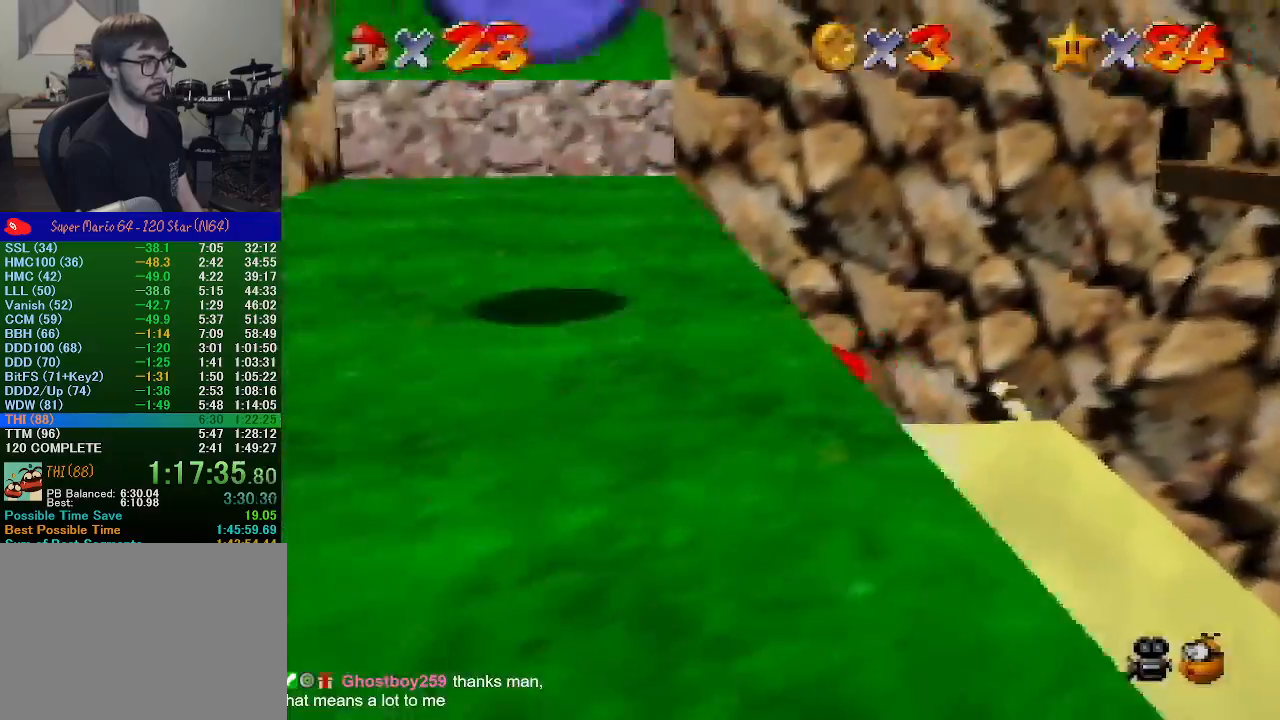
{"buttons": [], "left_stick": "center", "events": [[67, "left_stick", "down"], [167, "left_stick", "down-right"], [300, "left_stick", "right"], [500, "left_stick", "center"]]}
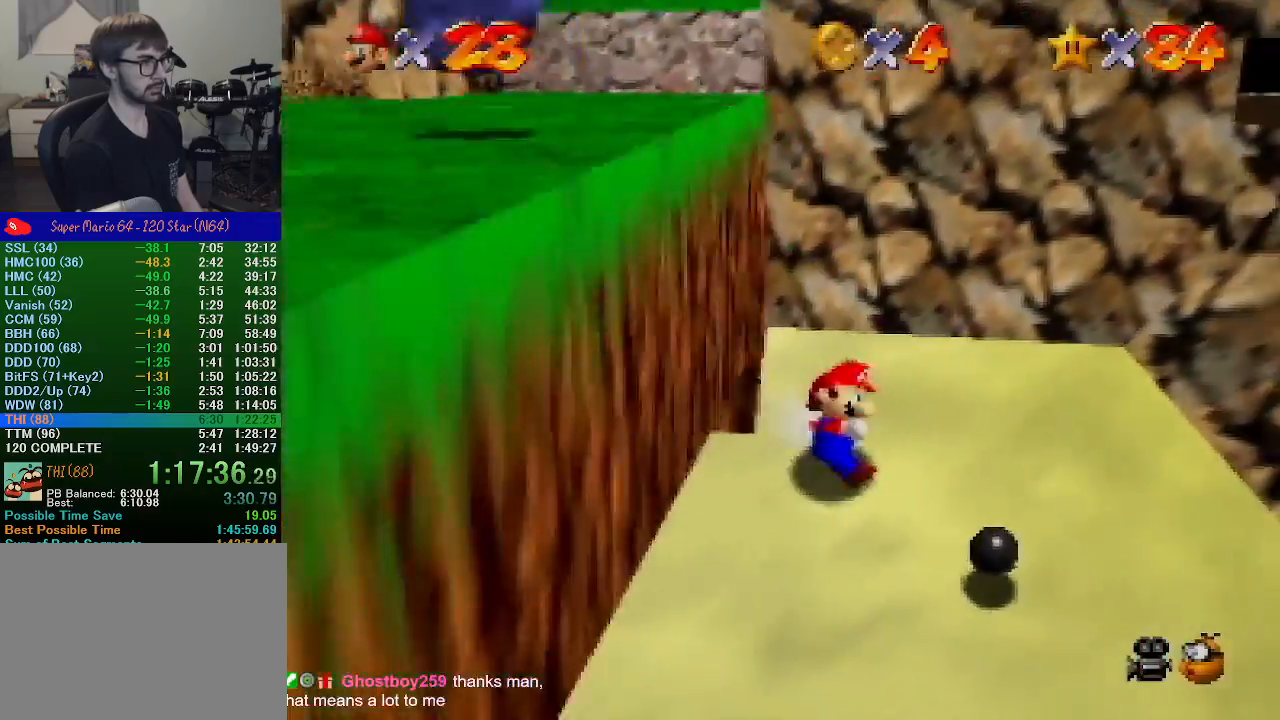
{"buttons": ["C_LEFT"], "left_stick": "down", "events": [[33, "left_stick", "left"], [133, "A", "down"], [200, "left_stick", "down-left"], [300, "A", "up"], [400, "left_stick", "down"], [433, "C_LEFT", "down"]]}
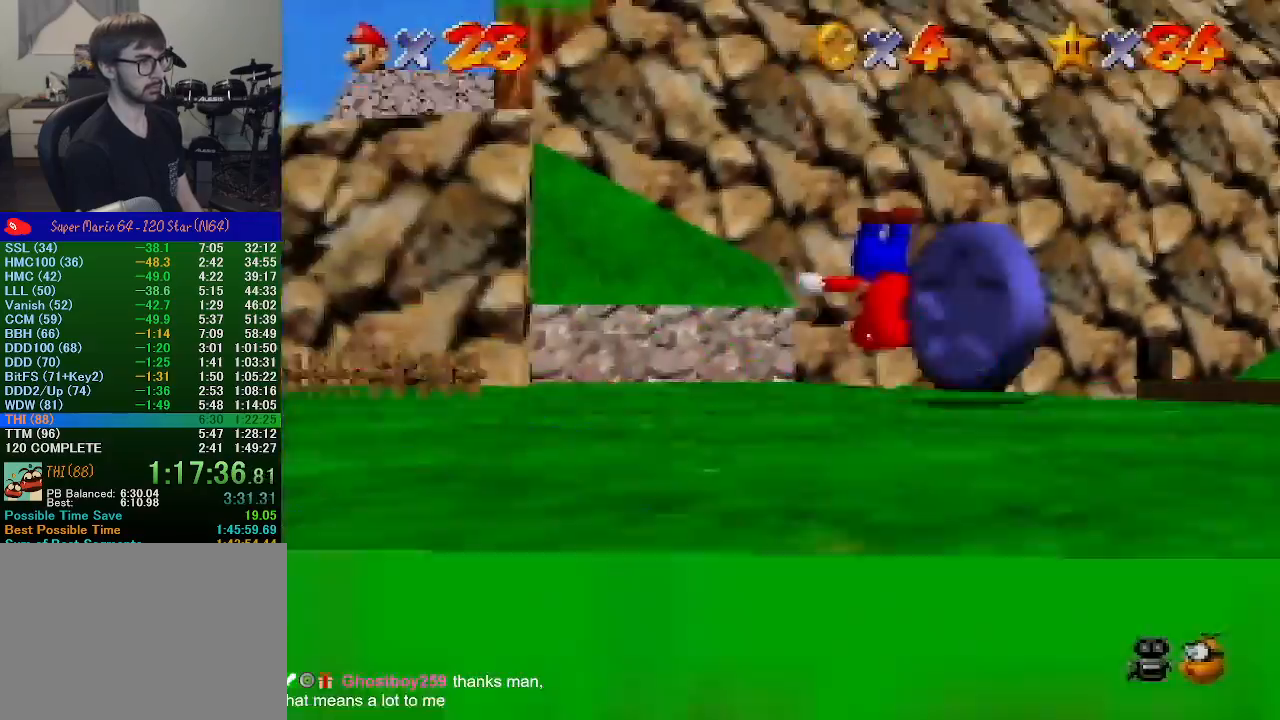
{"buttons": [], "left_stick": "down-left", "events": [[33, "C_LEFT", "up"], [67, "left_stick", "down-left"]]}
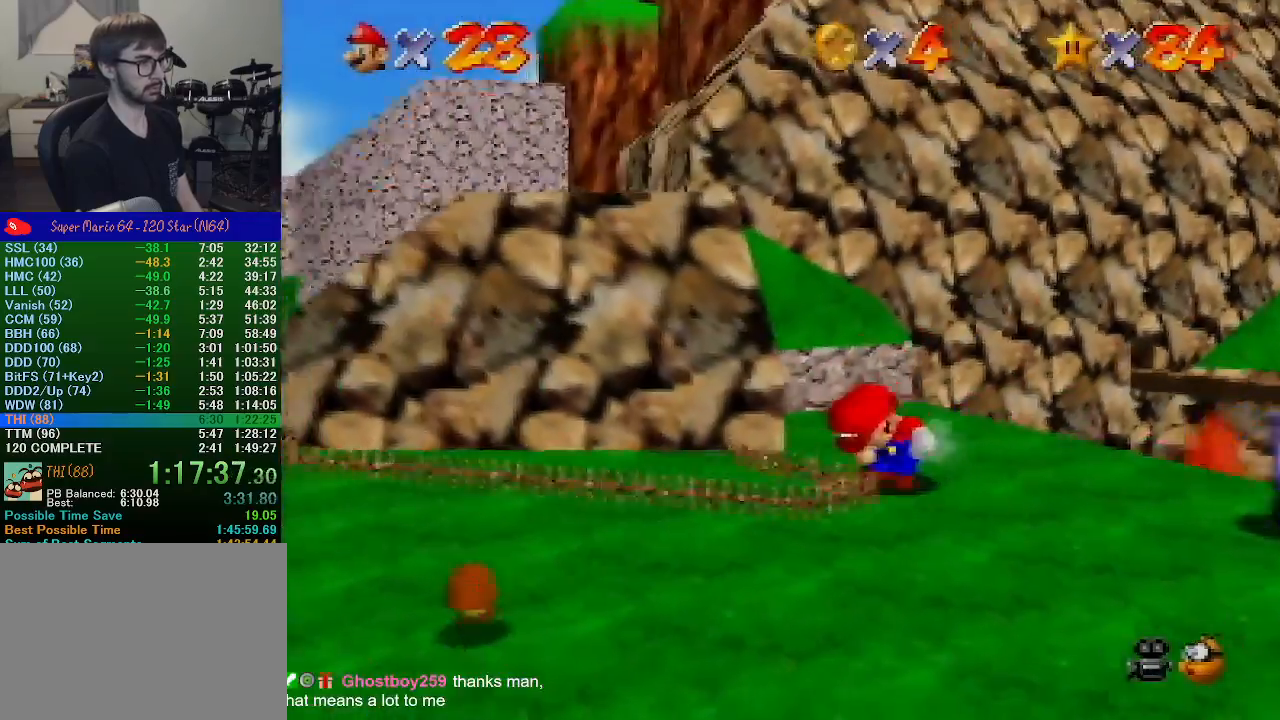
{"buttons": [], "left_stick": "down-right", "events": [[200, "left_stick", "down"], [400, "left_stick", "down-right"]]}
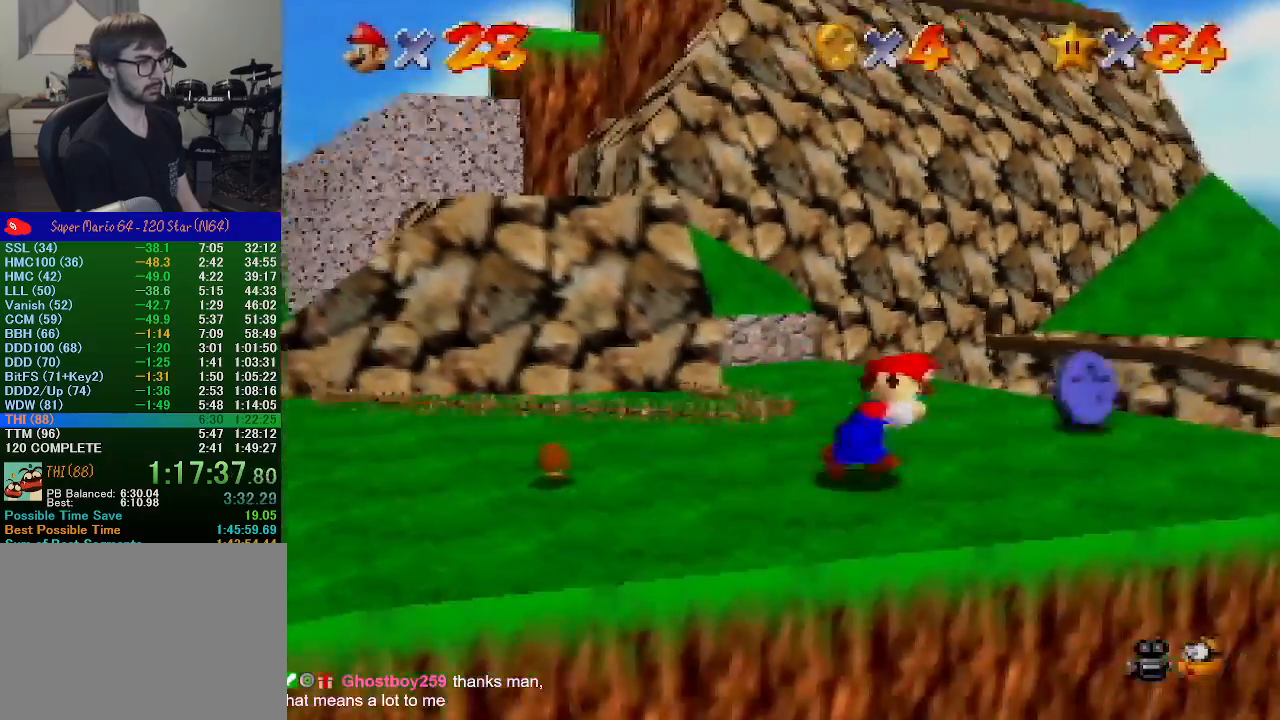
{"buttons": ["A", "Z"], "left_stick": "up-right", "events": [[100, "left_stick", "up-right"], [333, "Z", "down"], [400, "A", "down"]]}
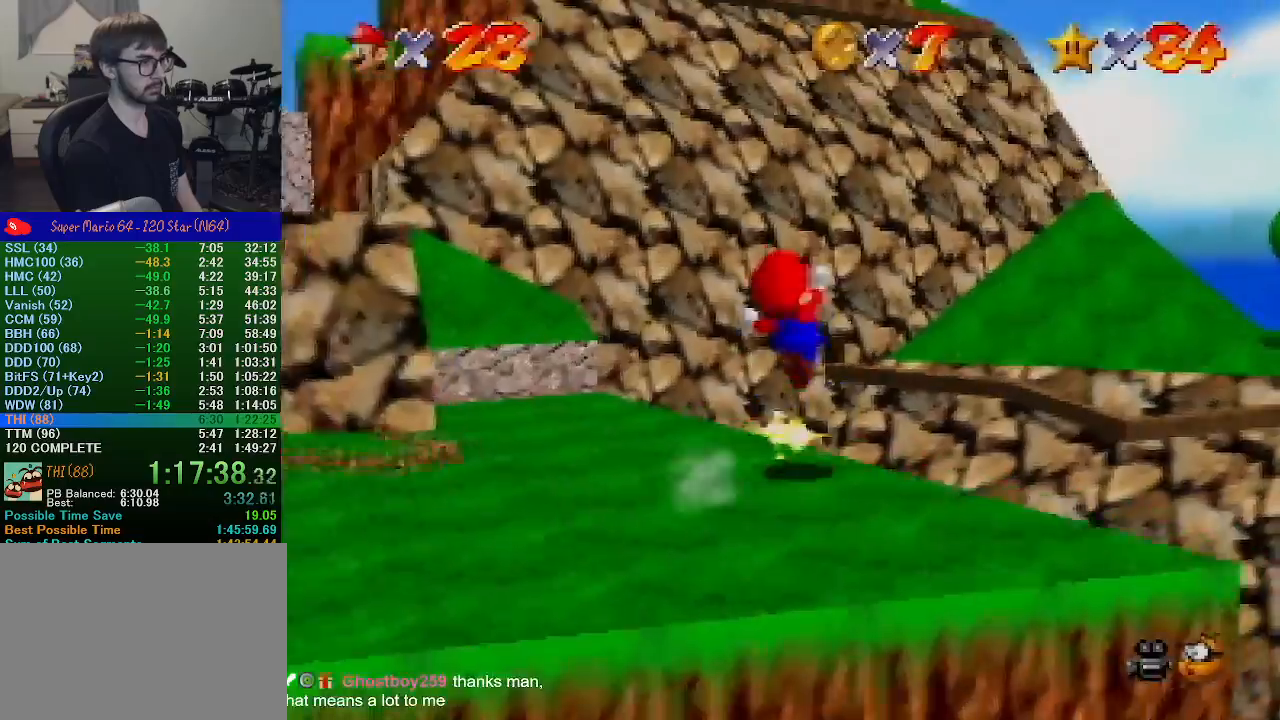
{"buttons": [], "left_stick": "up-right", "events": [[33, "A", "up"], [267, "Z", "up"]]}
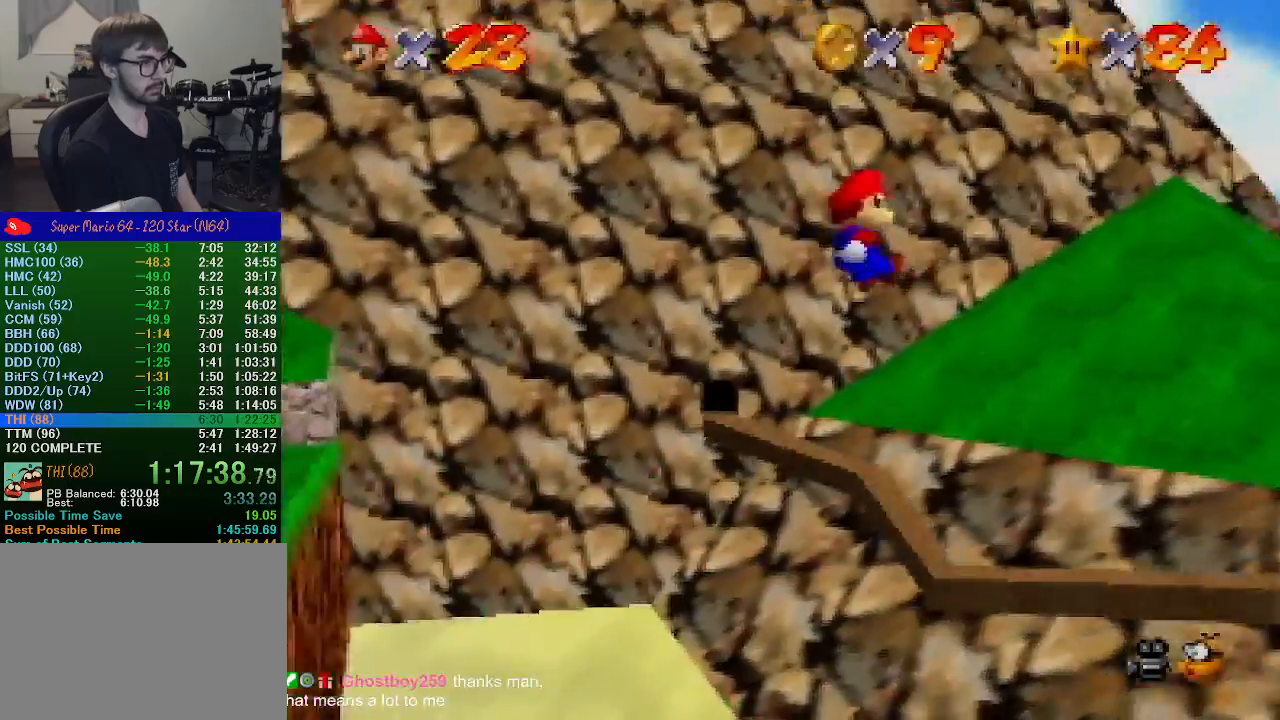
{"buttons": [], "left_stick": "up-right", "events": []}
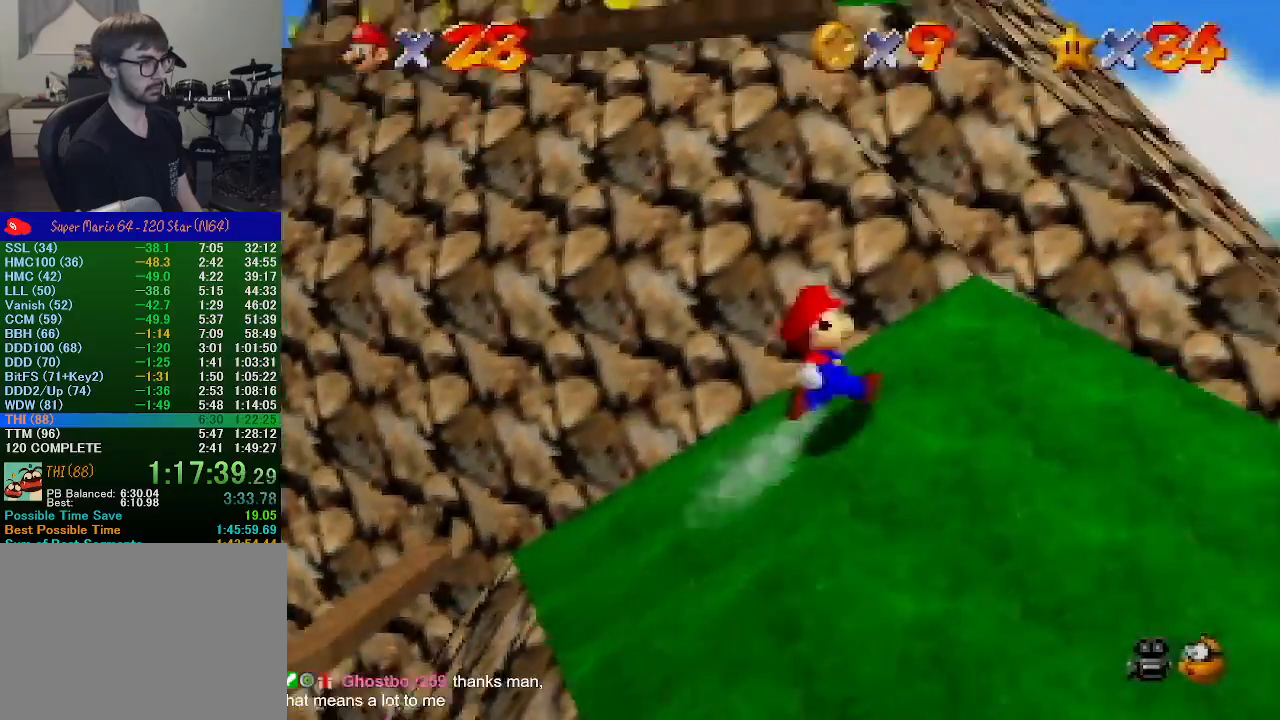
{"buttons": [], "left_stick": "up", "events": [[133, "left_stick", "up-left"], [467, "left_stick", "up"]]}
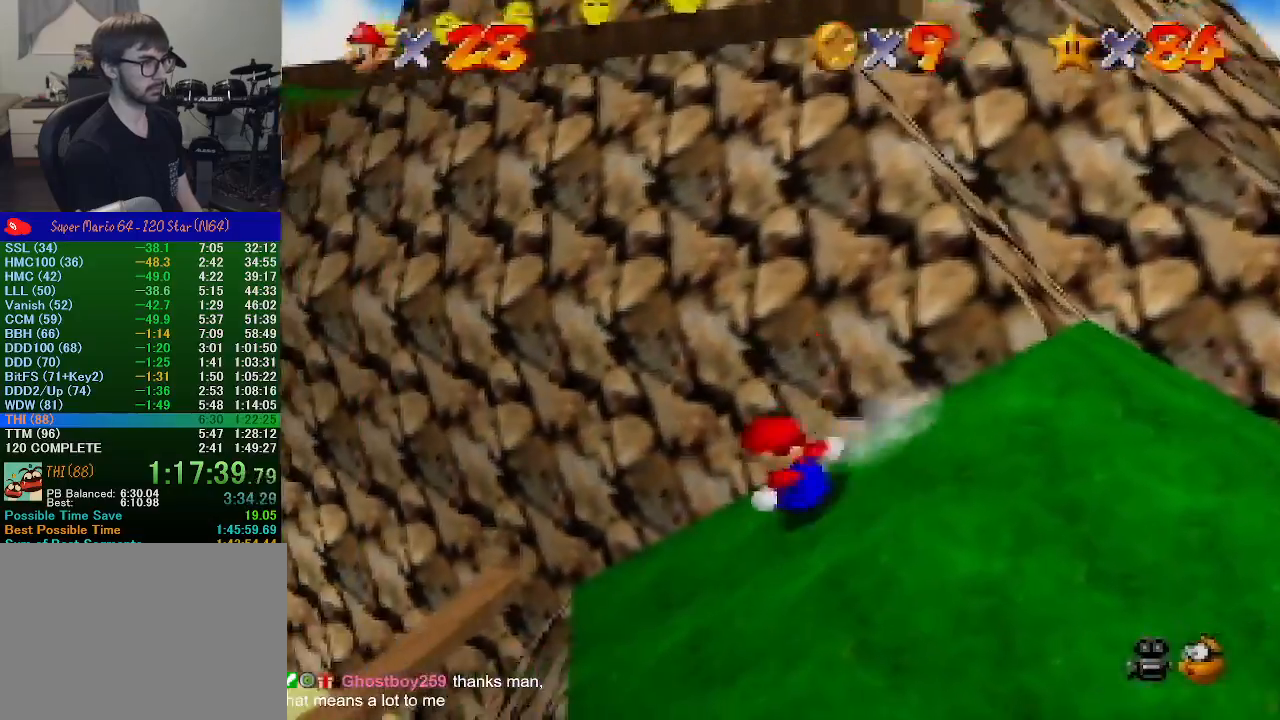
{"buttons": [], "left_stick": "up-left", "events": [[67, "A", "down"], [67, "left_stick", "up-right"], [333, "A", "up"], [433, "left_stick", "up-left"]]}
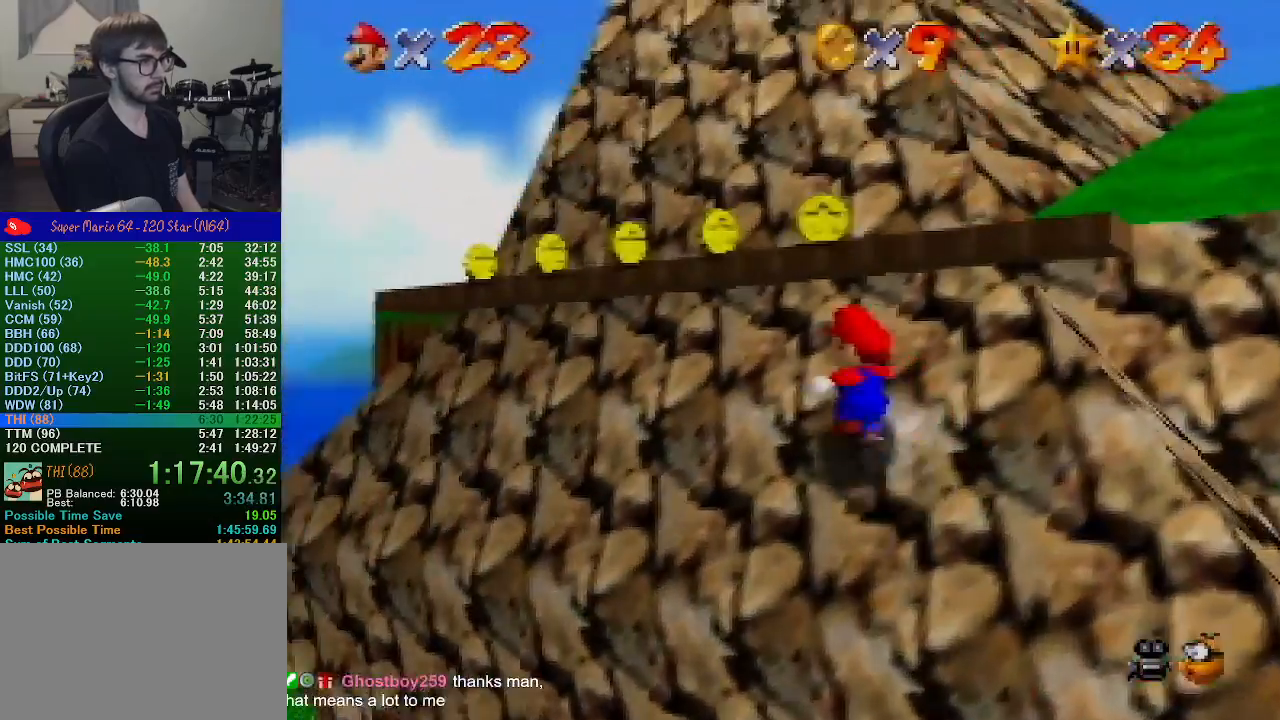
{"buttons": [], "left_stick": "up-left", "events": [[67, "A", "down"], [100, "B", "down"], [200, "A", "up"], [233, "B", "up"]]}
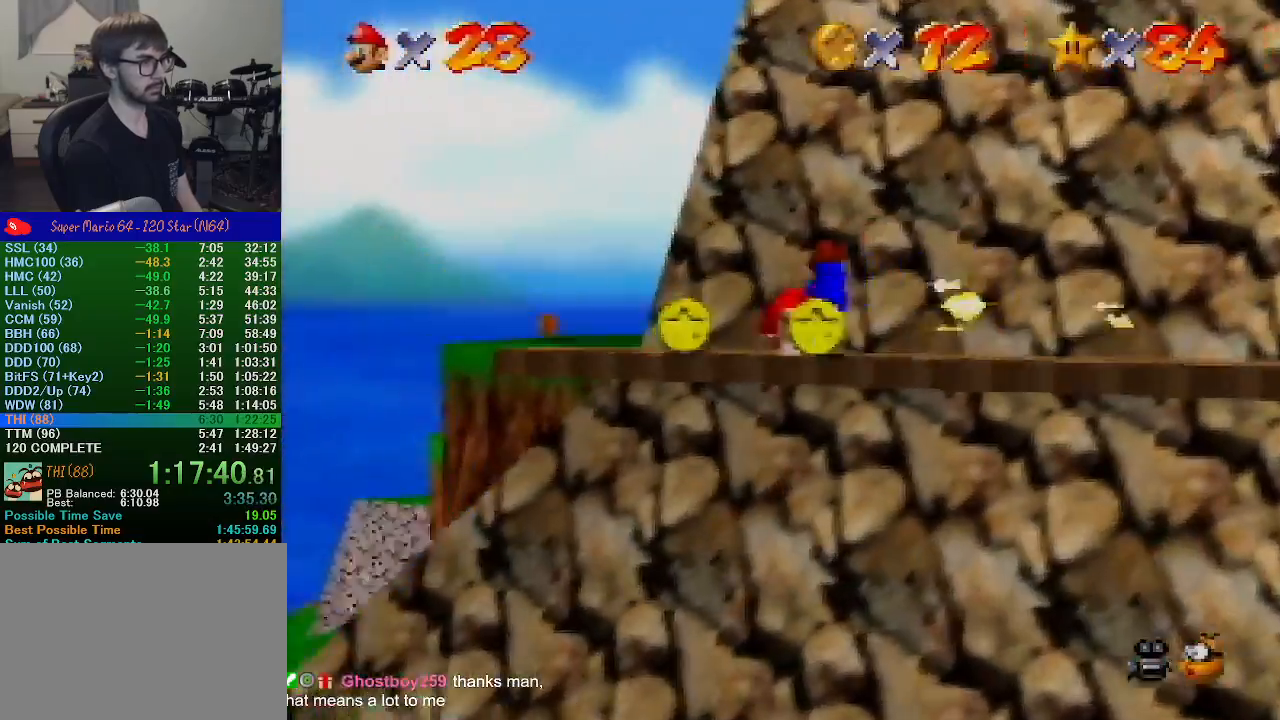
{"buttons": [], "left_stick": "down", "events": [[167, "left_stick", "down"], [200, "A", "down"], [200, "B", "down"], [267, "B", "up"], [300, "A", "up"], [367, "A", "down"], [500, "A", "up"]]}
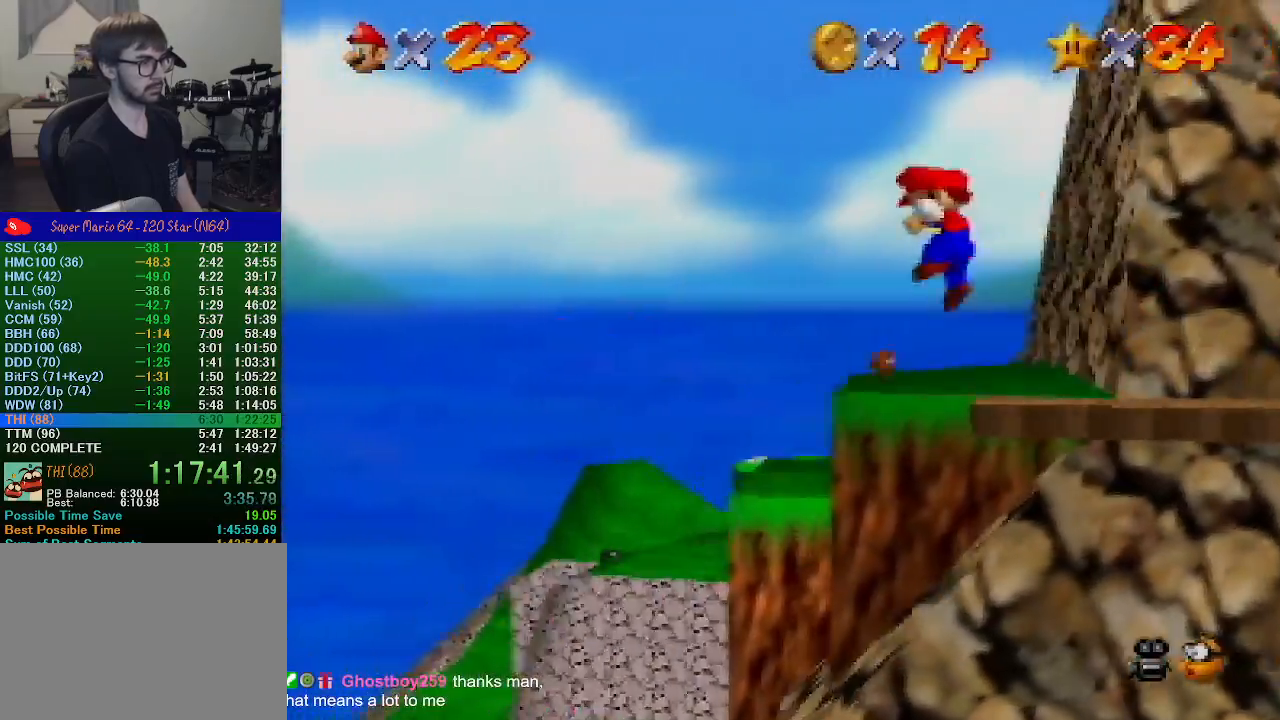
{"buttons": [], "left_stick": "up-left", "events": [[100, "left_stick", "center"], [367, "left_stick", "up-left"]]}
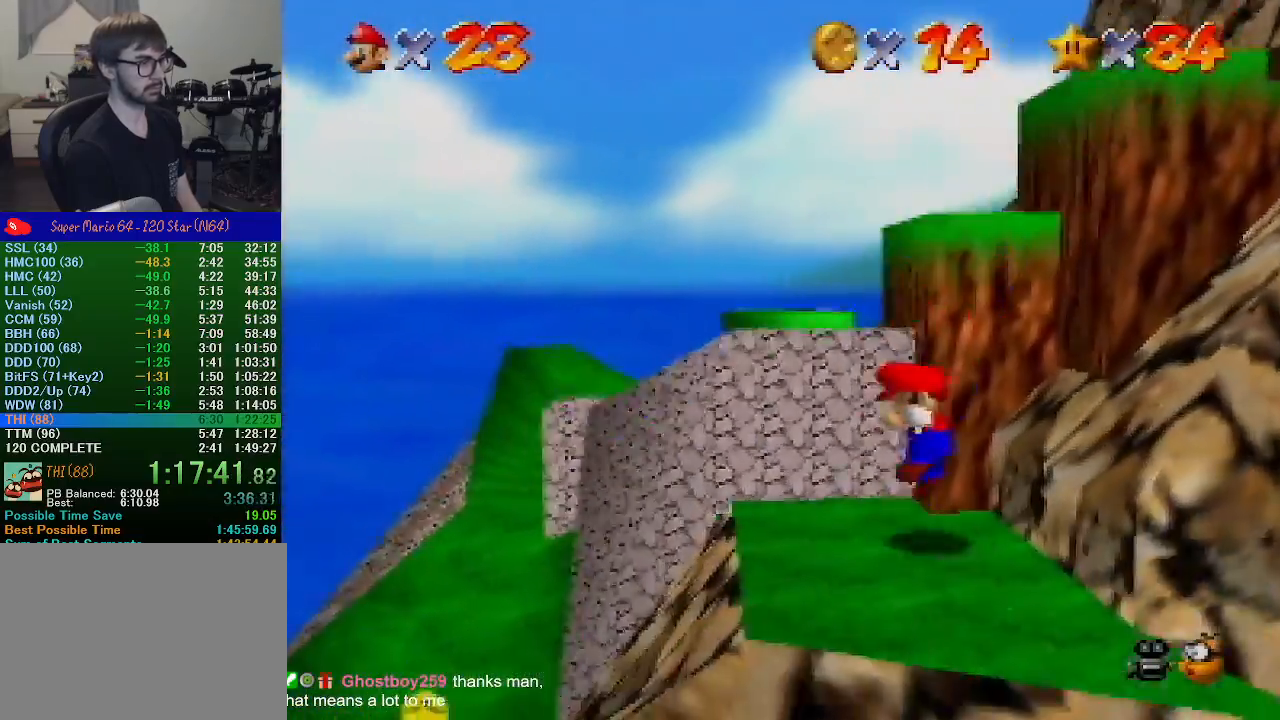
{"buttons": [], "left_stick": "down-left", "events": [[100, "A", "down"], [133, "left_stick", "center"], [233, "A", "up"], [300, "left_stick", "down-left"]]}
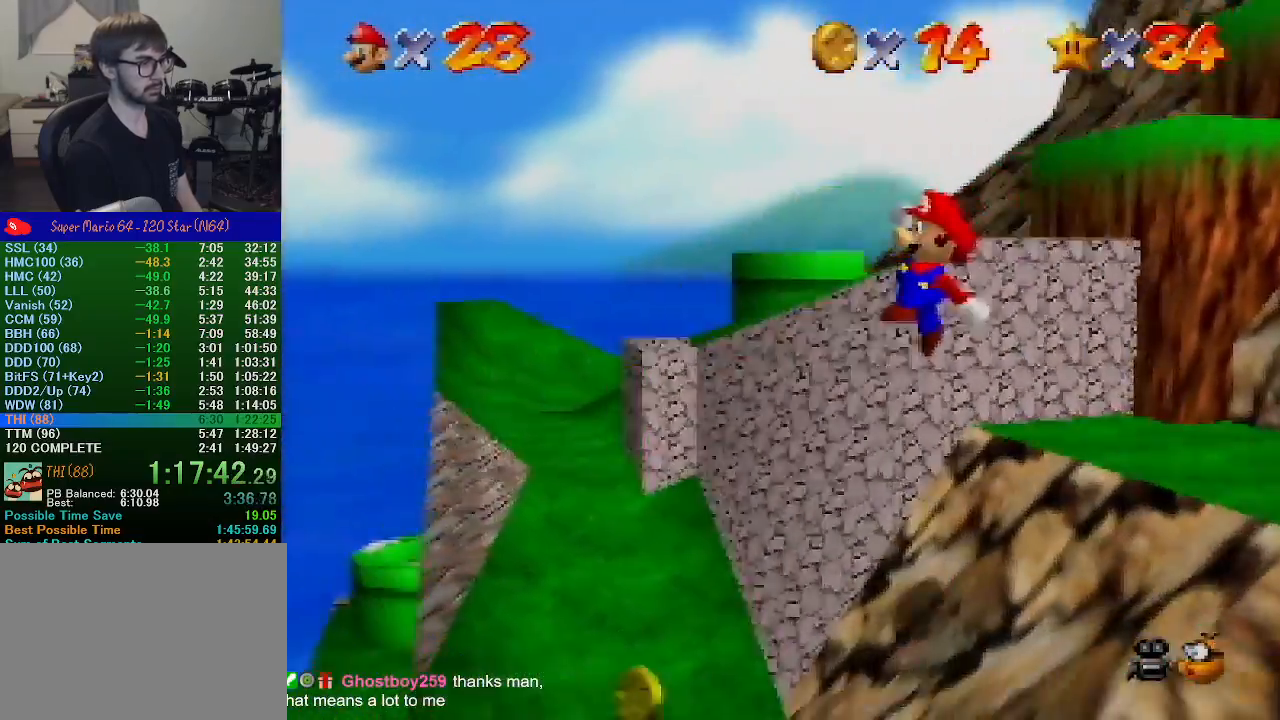
{"buttons": [], "left_stick": "up-left", "events": [[67, "left_stick", "left"], [333, "left_stick", "up-left"]]}
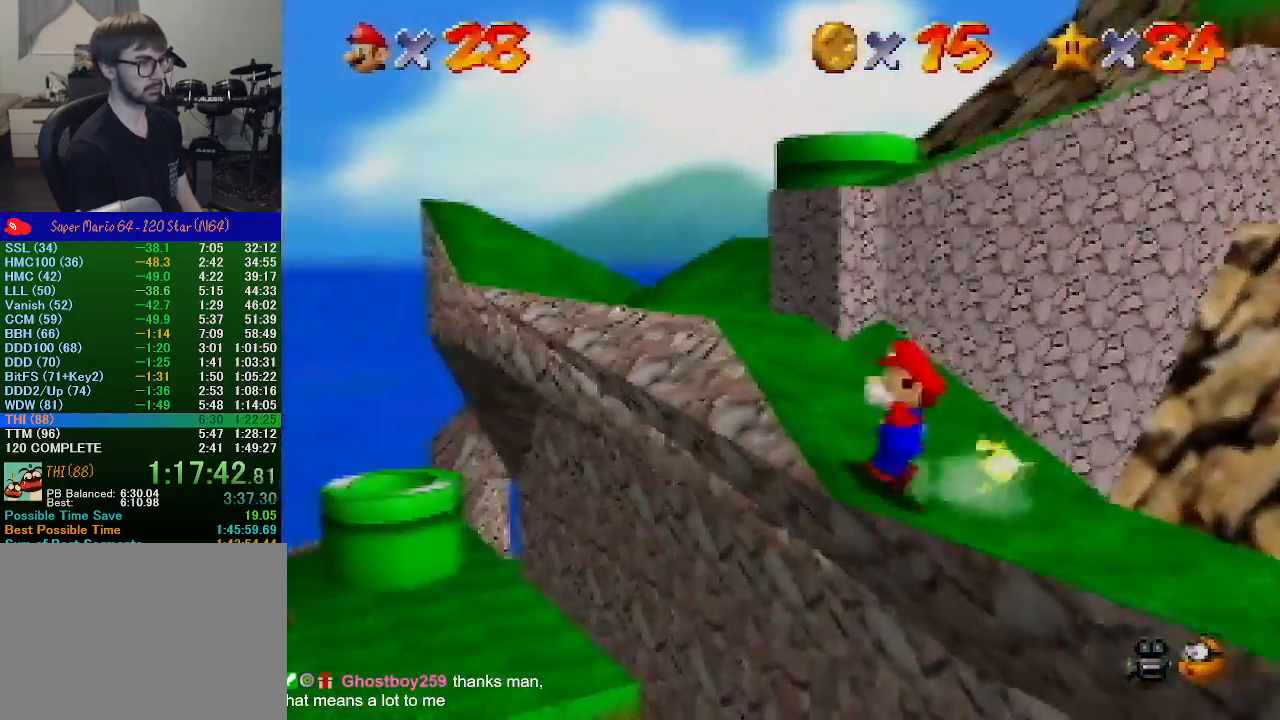
{"buttons": ["A"], "left_stick": "up-right", "events": [[67, "left_stick", "up"], [433, "A", "down"], [500, "left_stick", "up-right"]]}
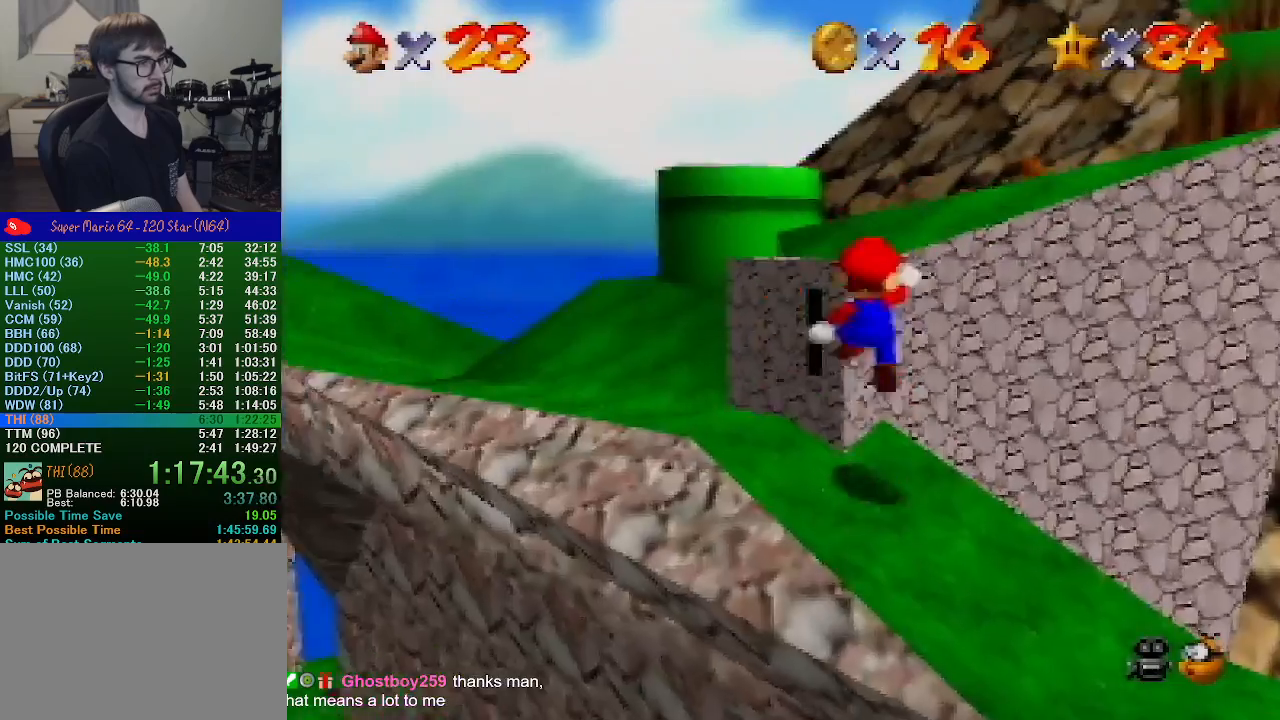
{"buttons": ["A"], "left_stick": "up-left", "events": [[133, "A", "up"], [267, "left_stick", "up"], [400, "left_stick", "up-left"], [467, "A", "down"]]}
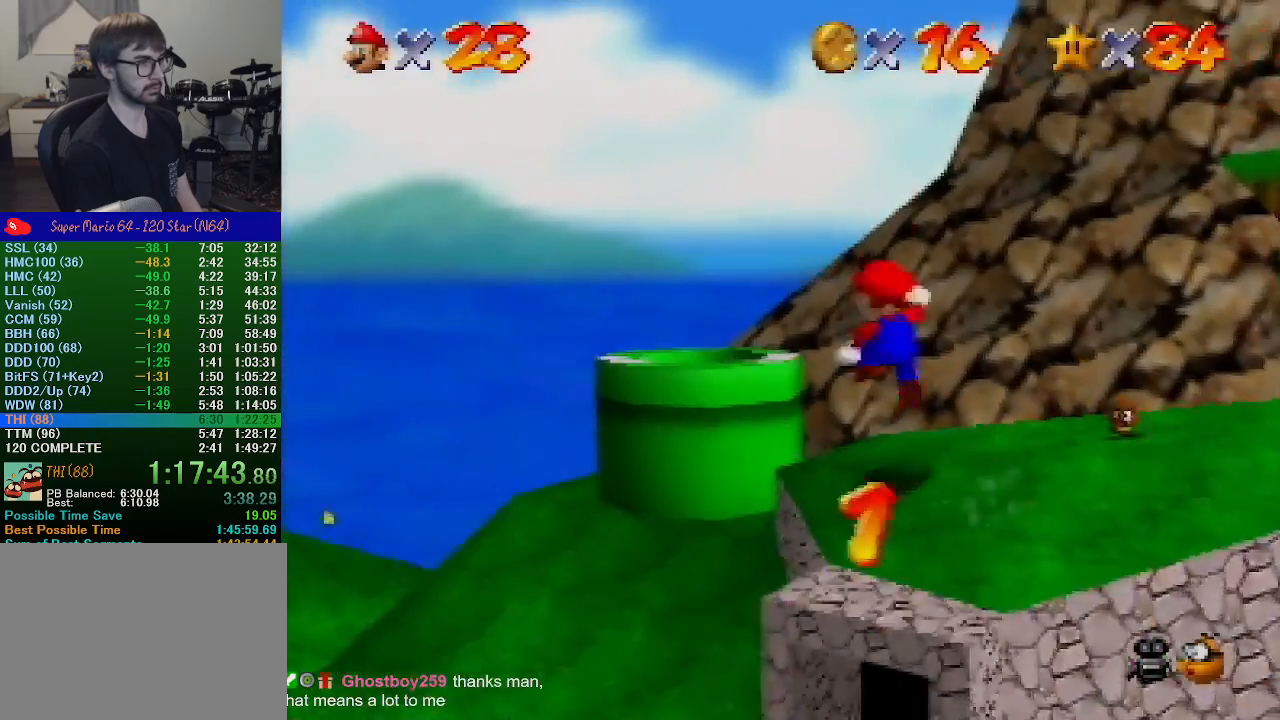
{"buttons": [], "left_stick": "down-right", "events": [[100, "A", "up"], [267, "left_stick", "down-right"], [300, "B", "down"], [333, "B", "up"]]}
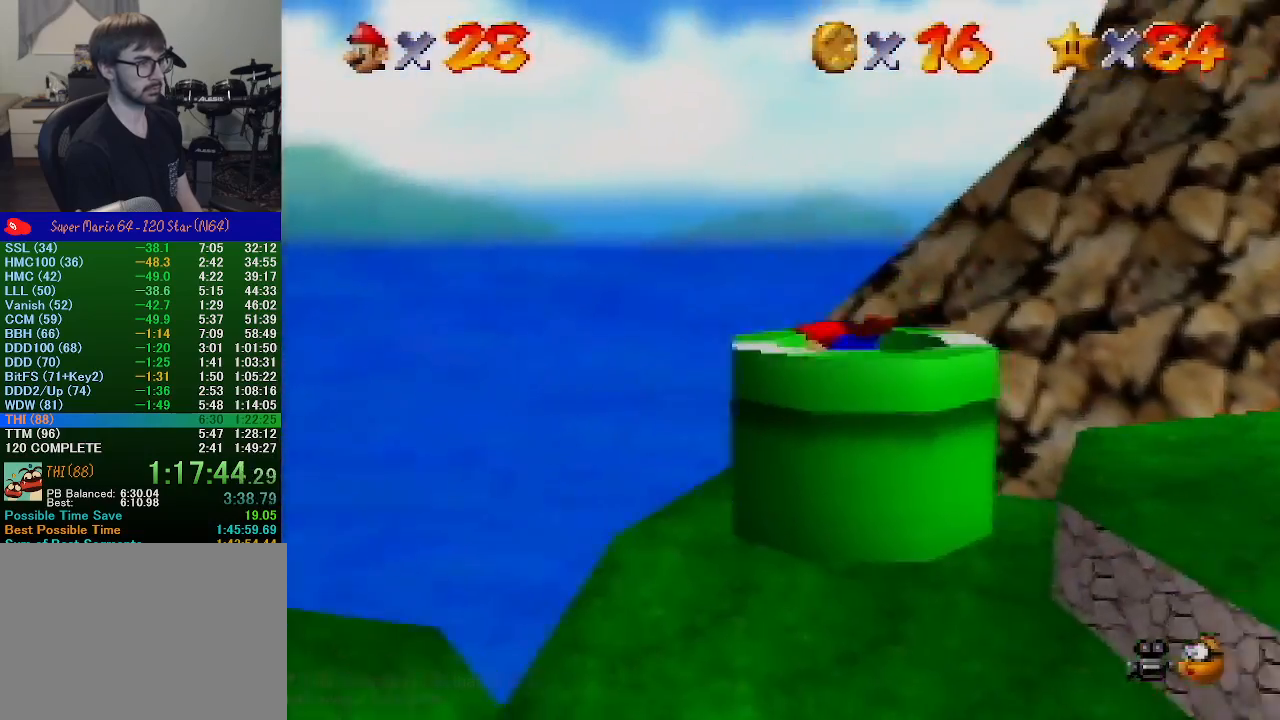
{"buttons": [], "left_stick": "center", "events": [[267, "left_stick", "center"]]}
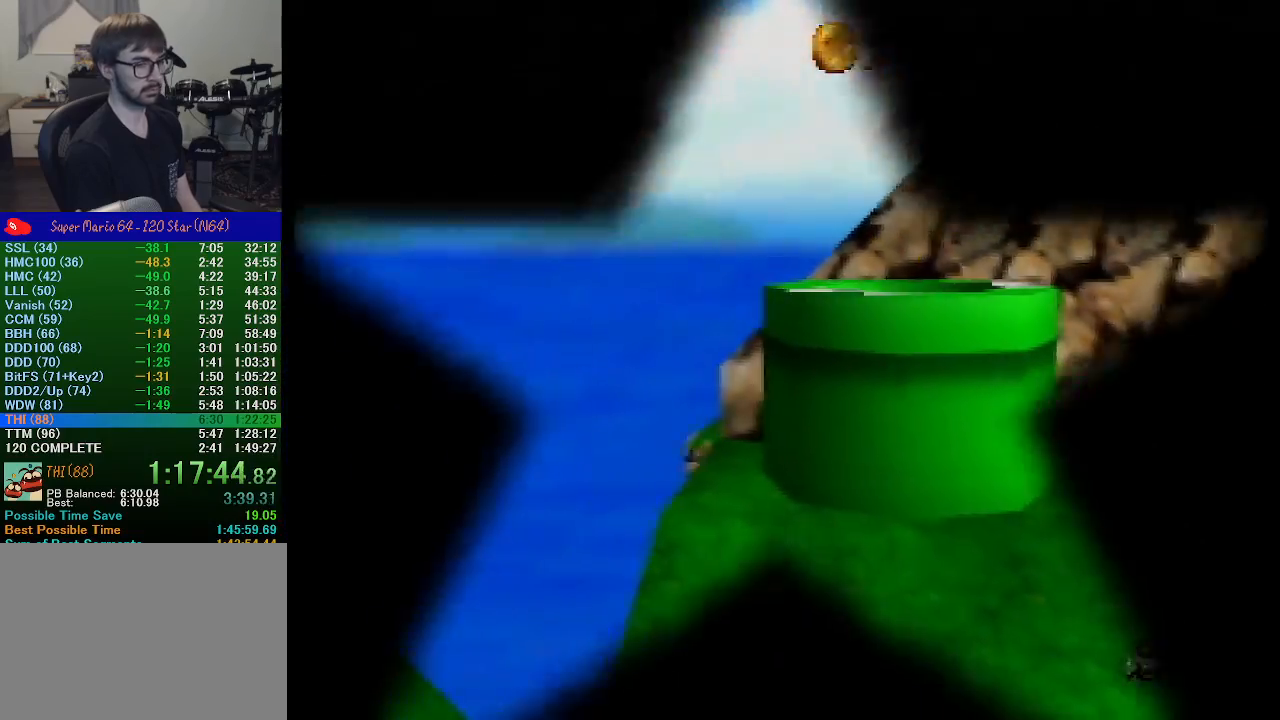
{"buttons": [], "left_stick": "center", "events": []}
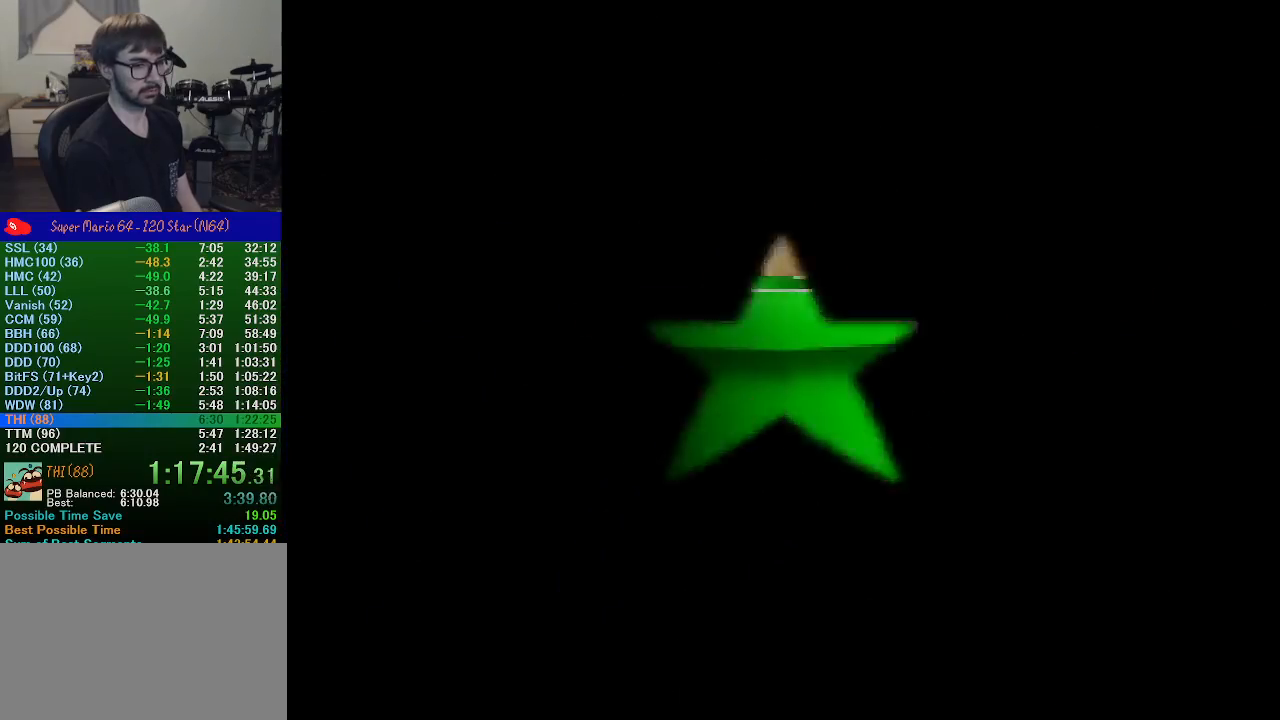
{"buttons": ["A"], "left_stick": "up", "events": [[100, "C_DOWN", "down"], [100, "C_LEFT", "down"], [267, "left_stick", "up-right"], [333, "C_DOWN", "up"], [333, "C_LEFT", "up"], [400, "left_stick", "up"], [467, "A", "down"]]}